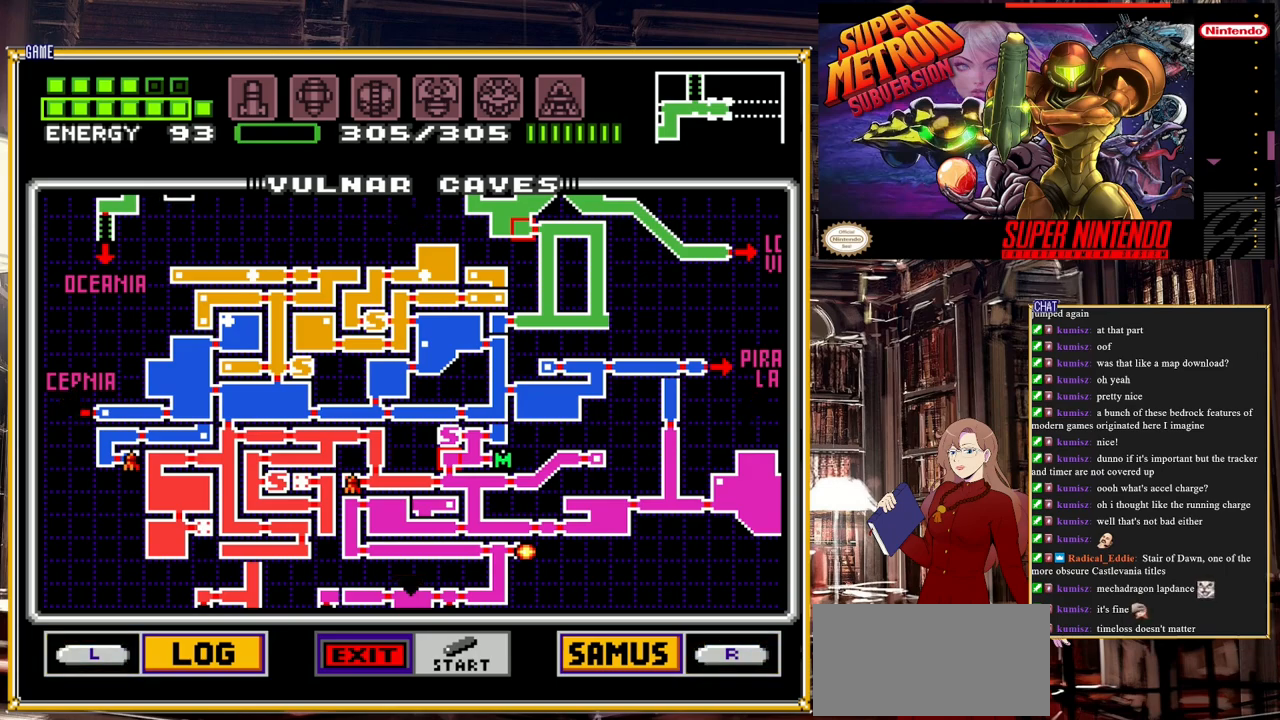
Gameplay with a controller (Nintendo layout); each line is a JSON object with the inputs held at the frame after it. "events" lists button and stick changes between this image and that frame as [ms after this image, input, new state], when the widget could be followed in between. Not read: L3 R3.
{"buttons": ["DPAD_UP"], "events": [[317, "DPAD_UP", "down"]]}
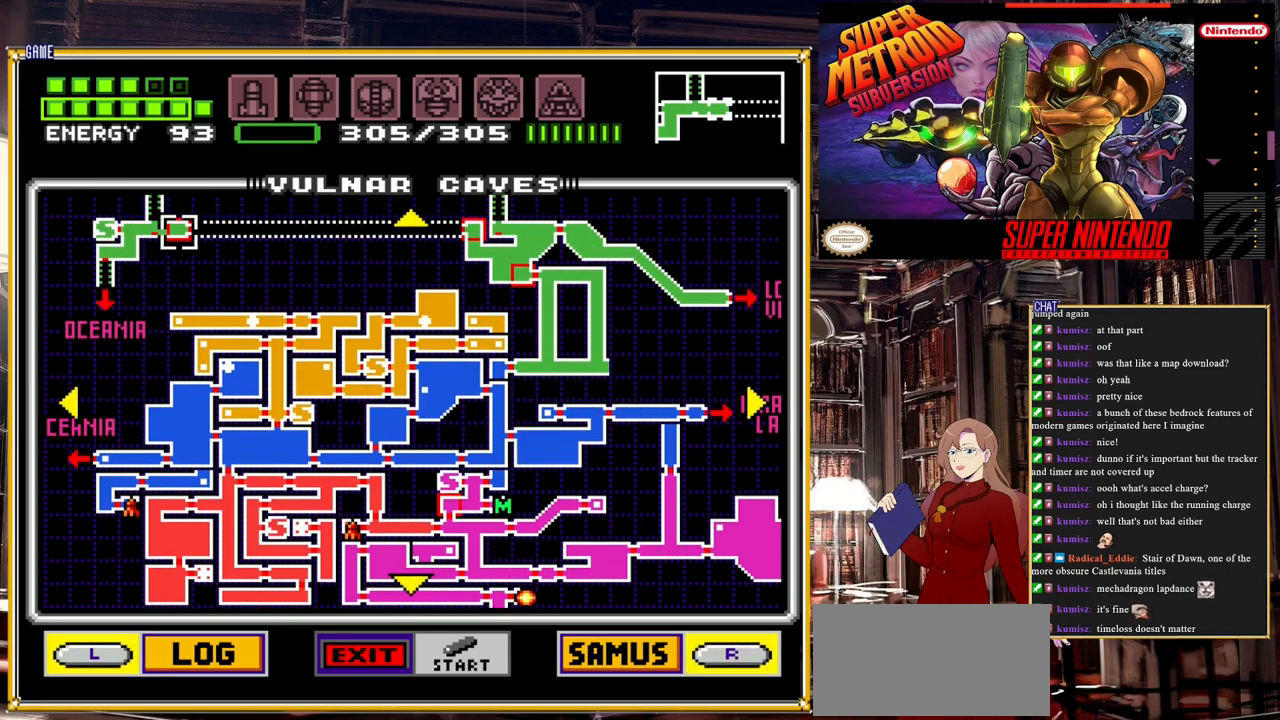
{"buttons": [], "events": [[67, "DPAD_UP", "up"]]}
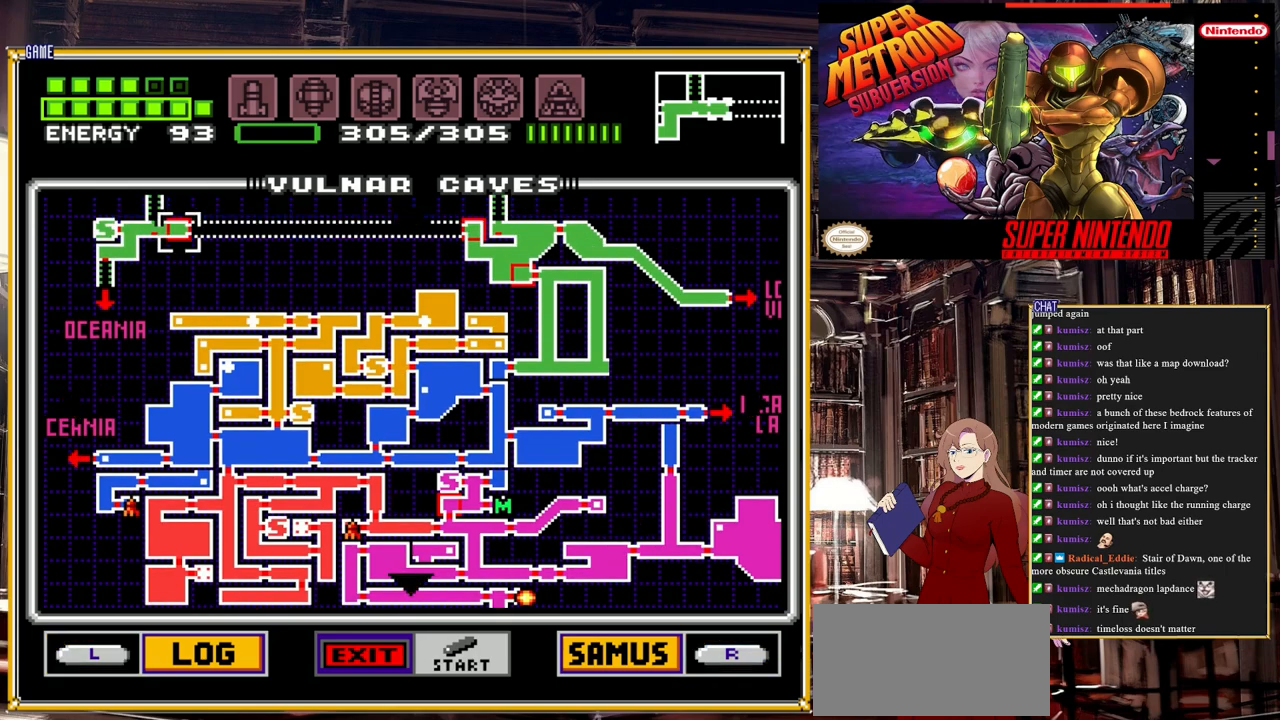
{"buttons": [], "events": []}
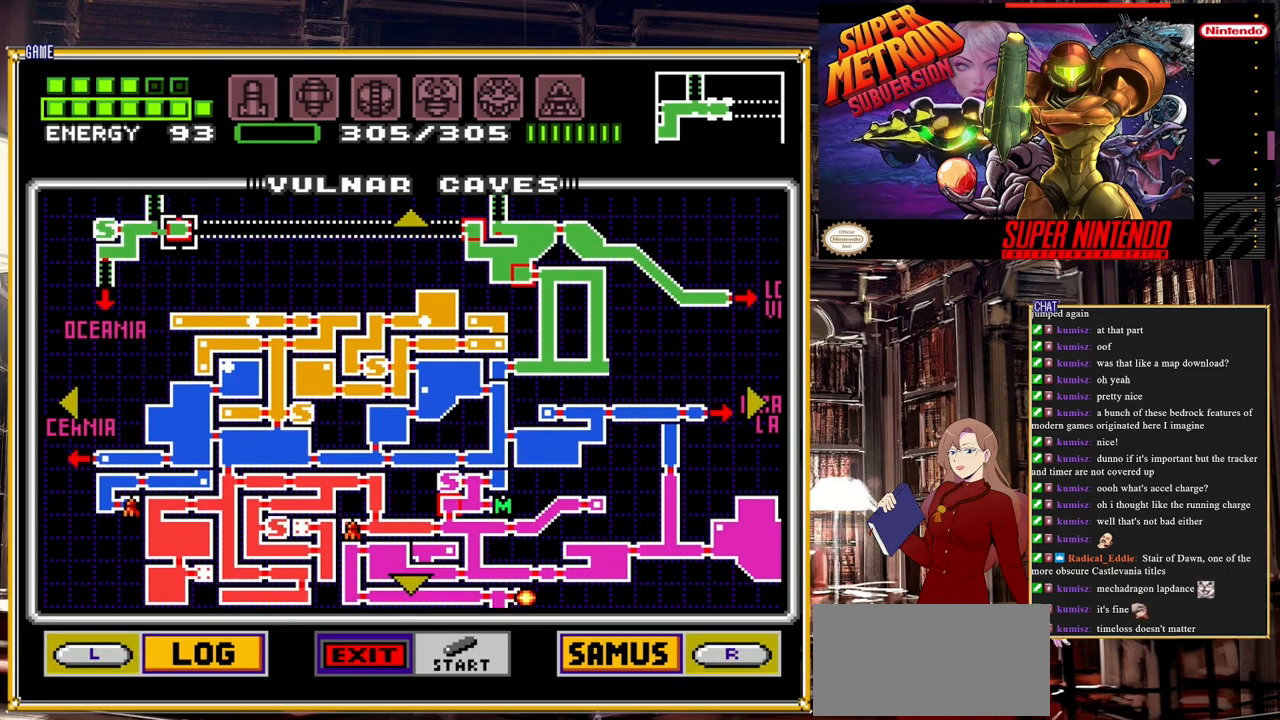
{"buttons": [], "events": []}
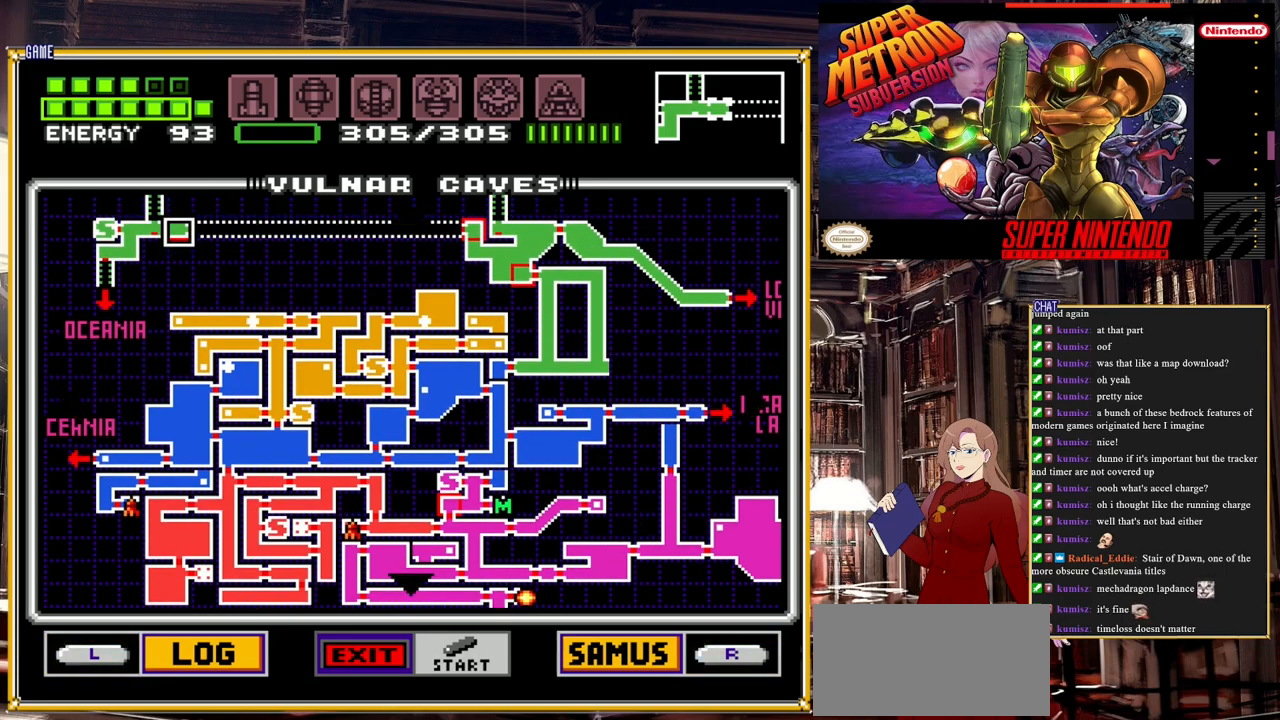
{"buttons": [], "events": [[367, "DPAD_DOWN", "down"], [467, "DPAD_DOWN", "up"]]}
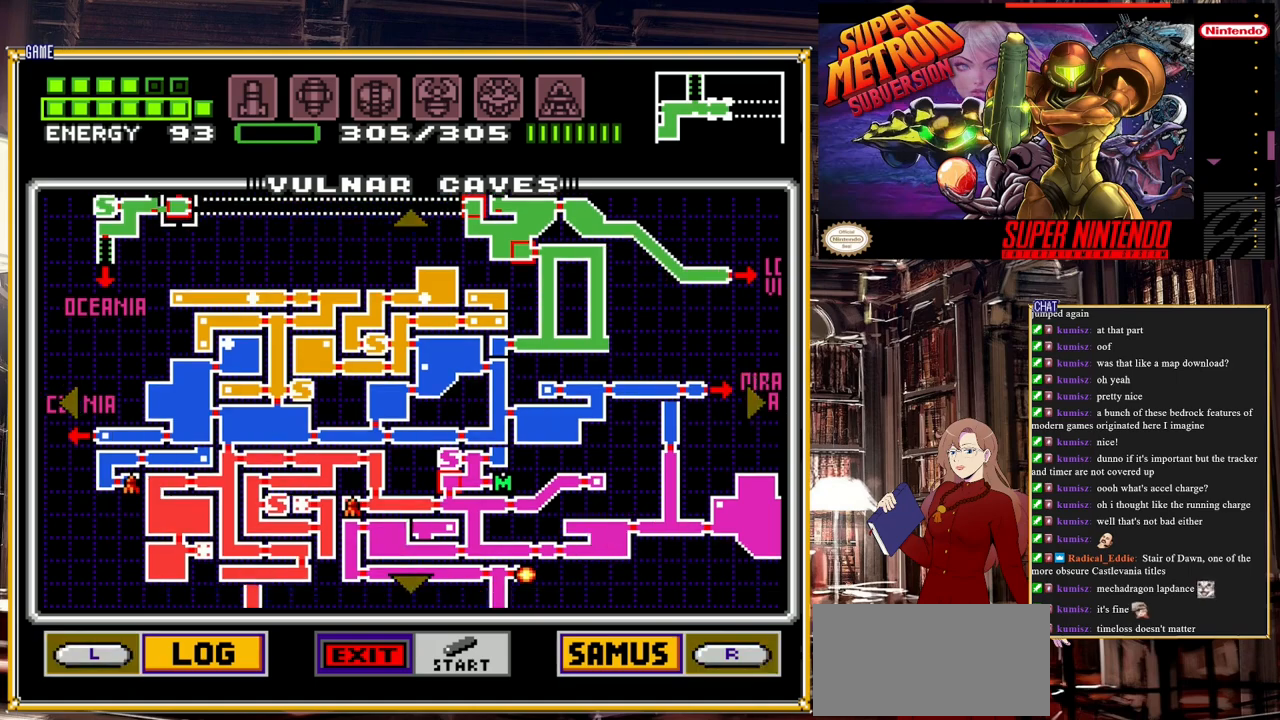
{"buttons": [], "events": []}
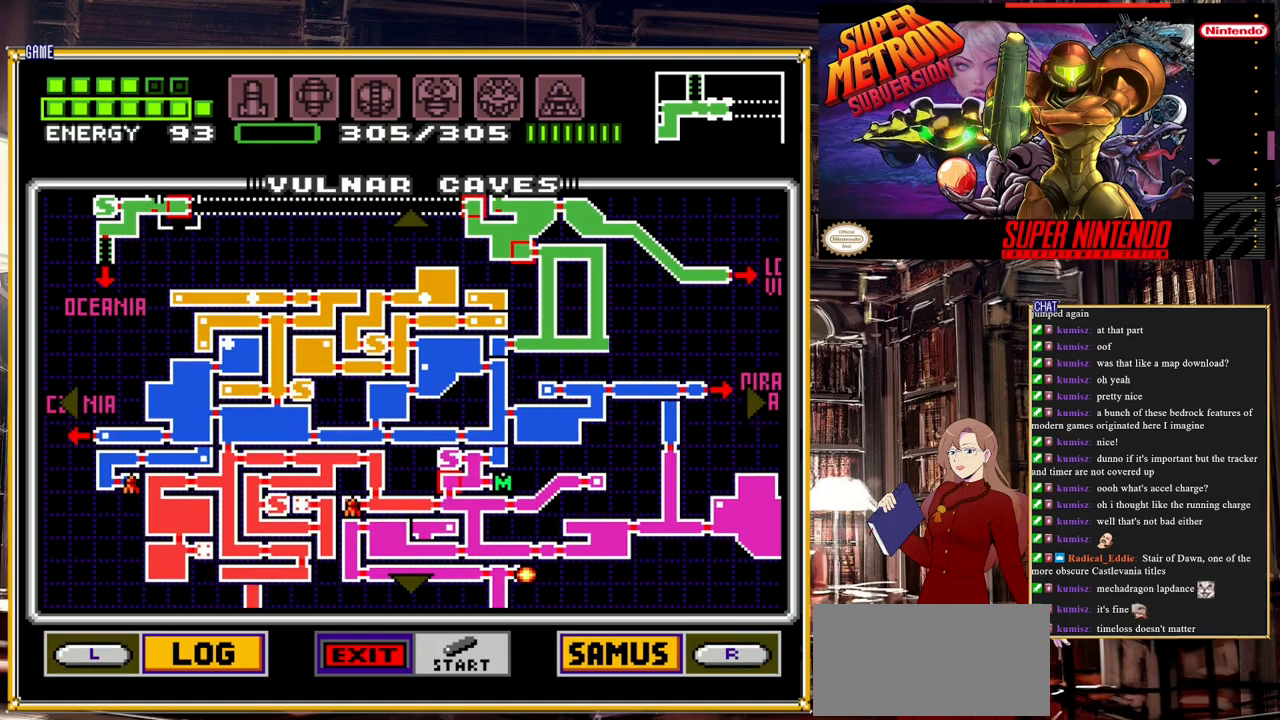
{"buttons": [], "events": []}
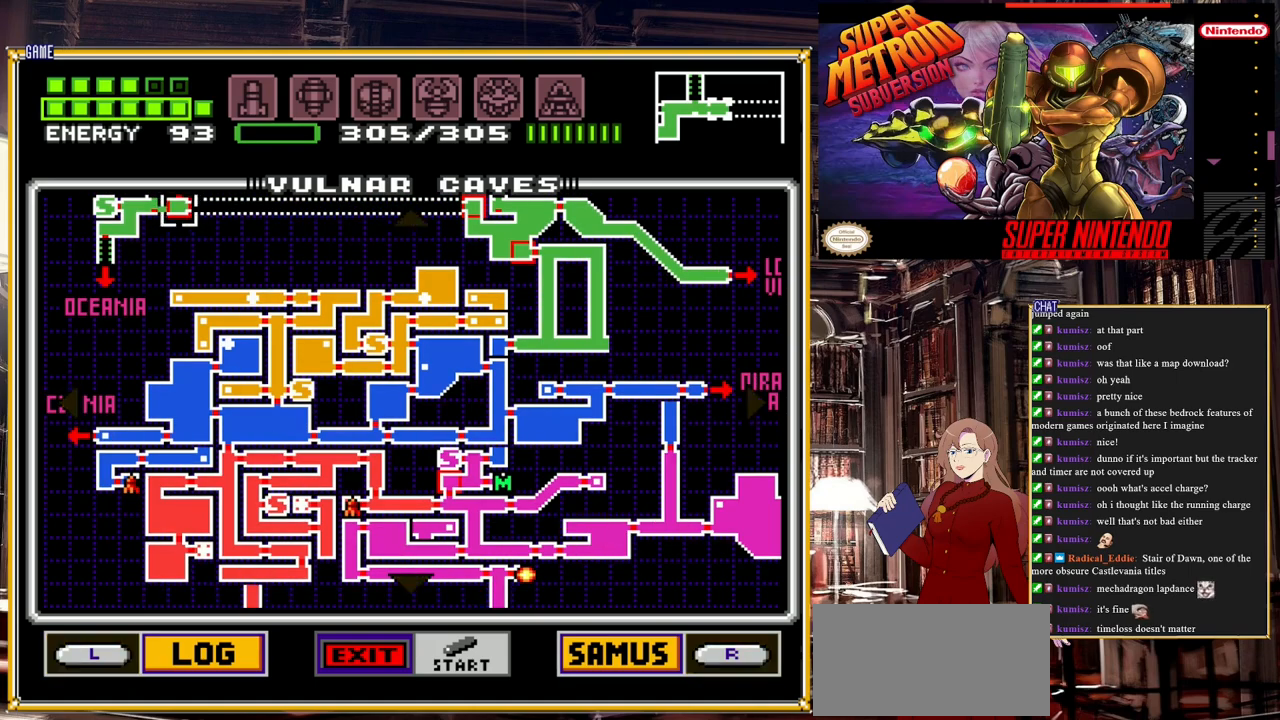
{"buttons": [], "events": []}
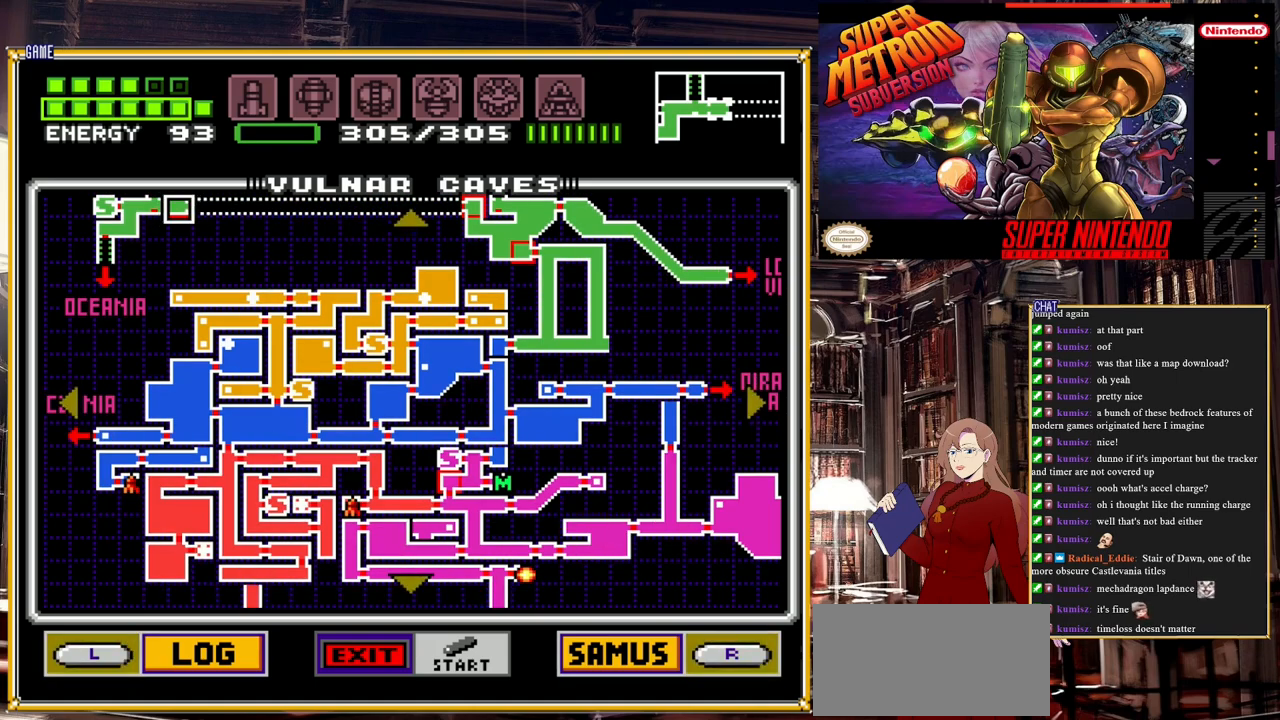
{"buttons": [], "events": []}
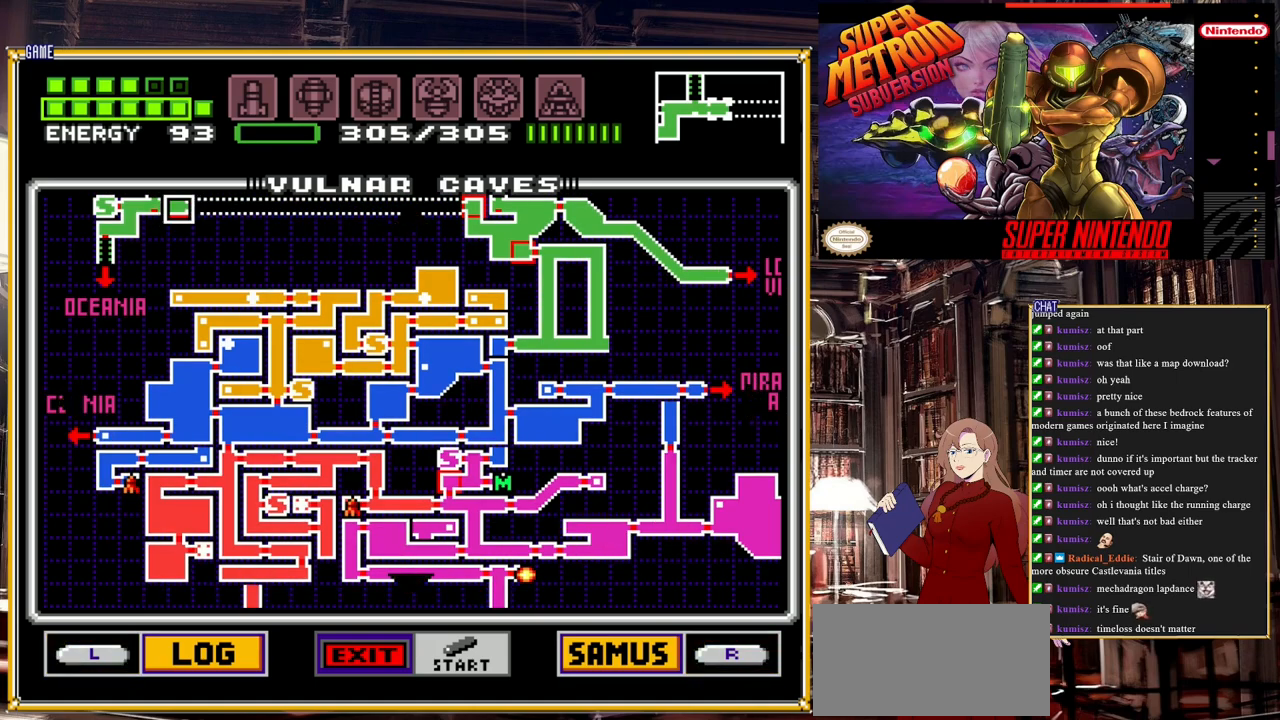
{"buttons": [], "events": []}
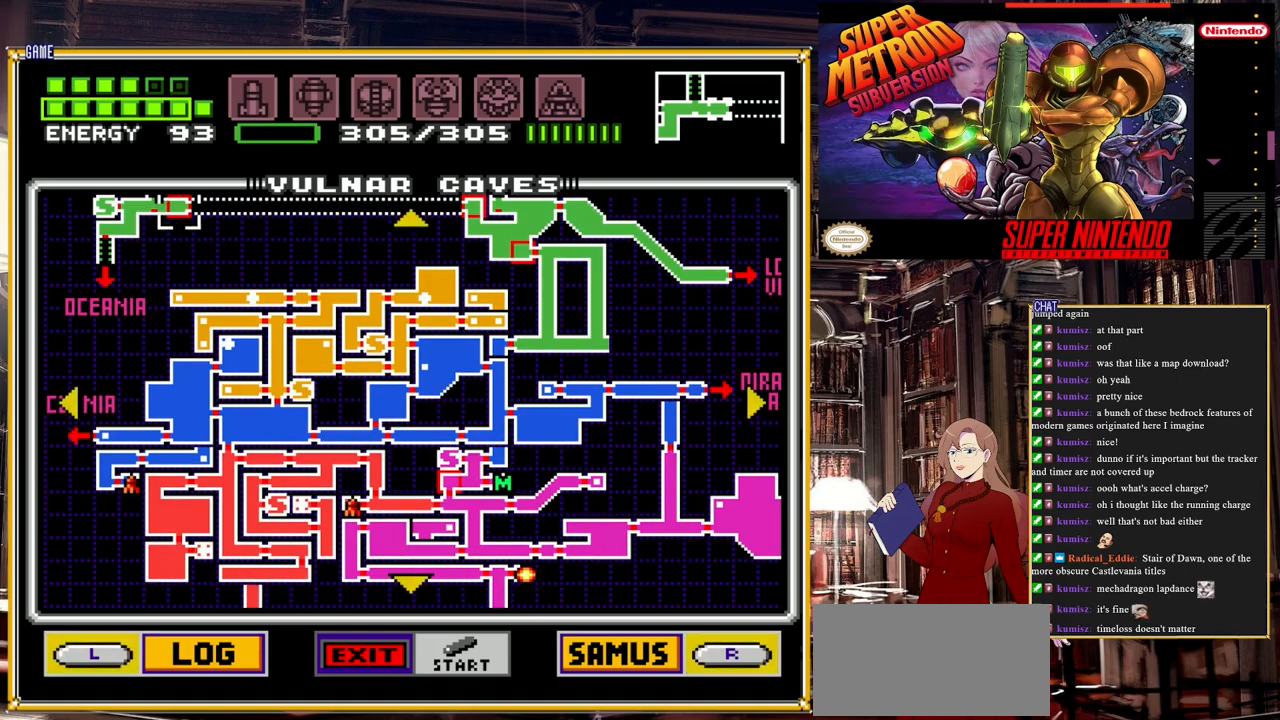
{"buttons": ["START"], "events": [[450, "START", "down"]]}
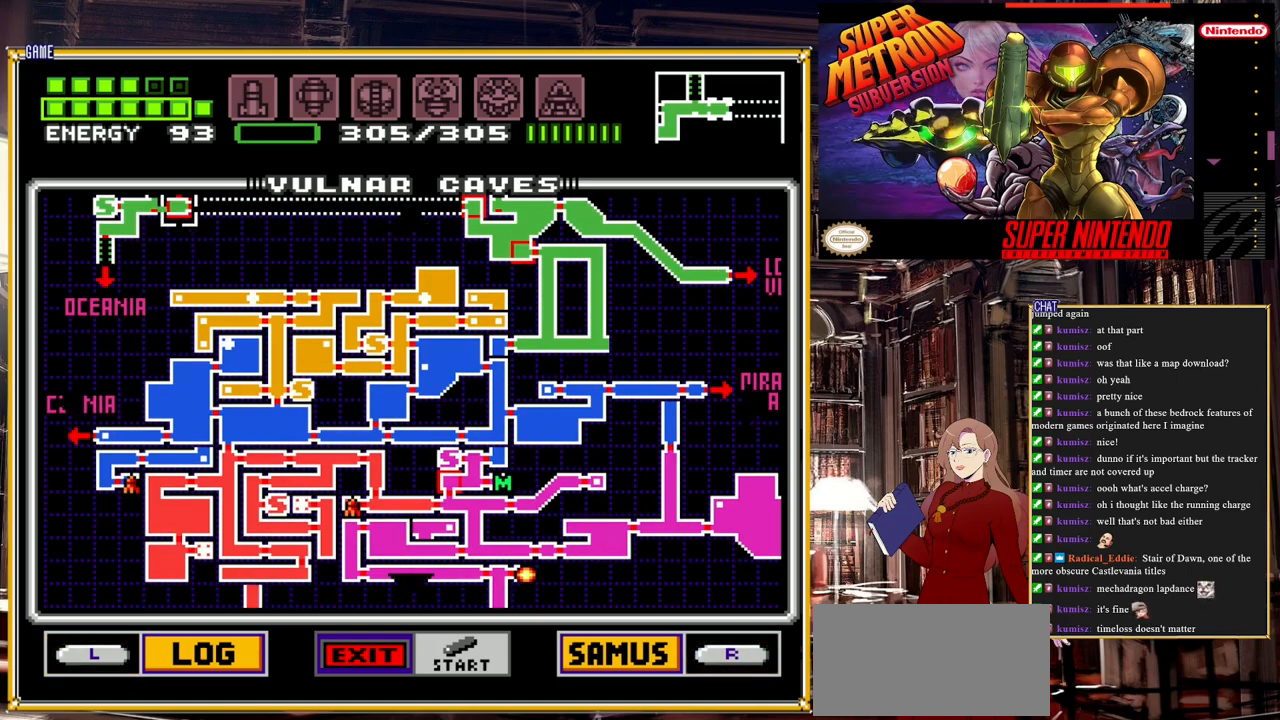
{"buttons": [], "events": [[300, "START", "up"]]}
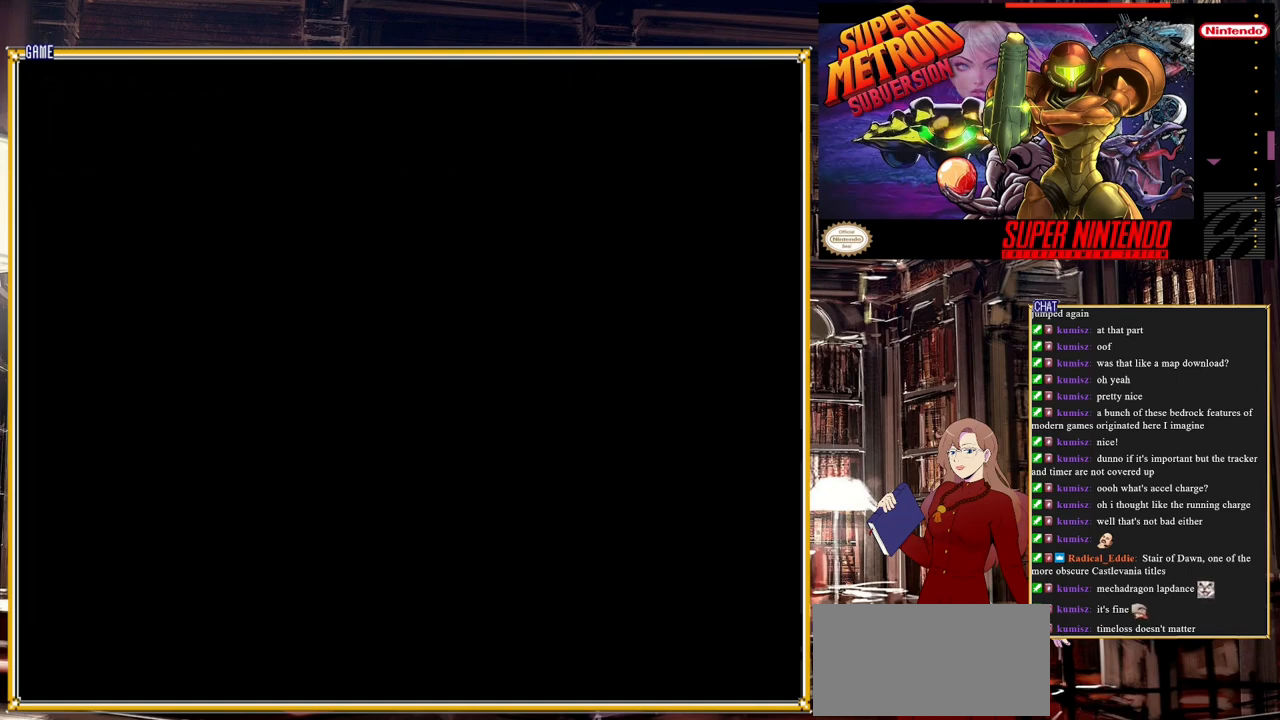
{"buttons": [], "events": []}
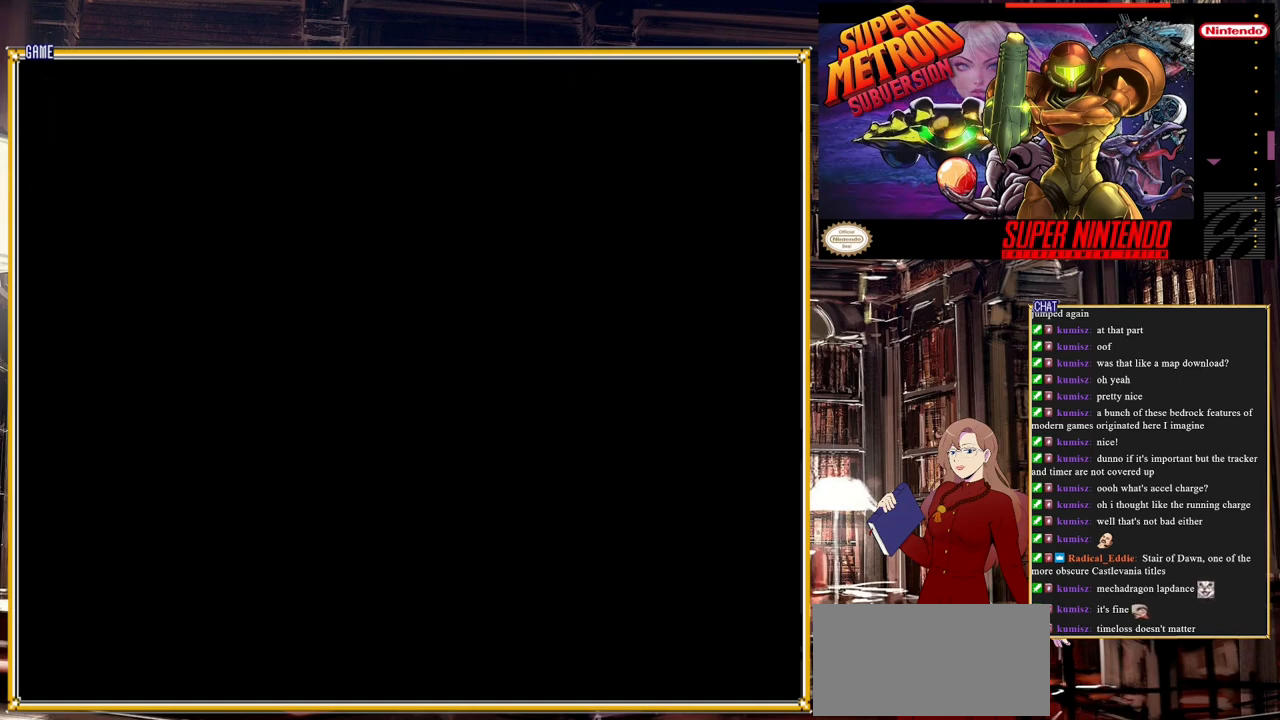
{"buttons": [], "events": []}
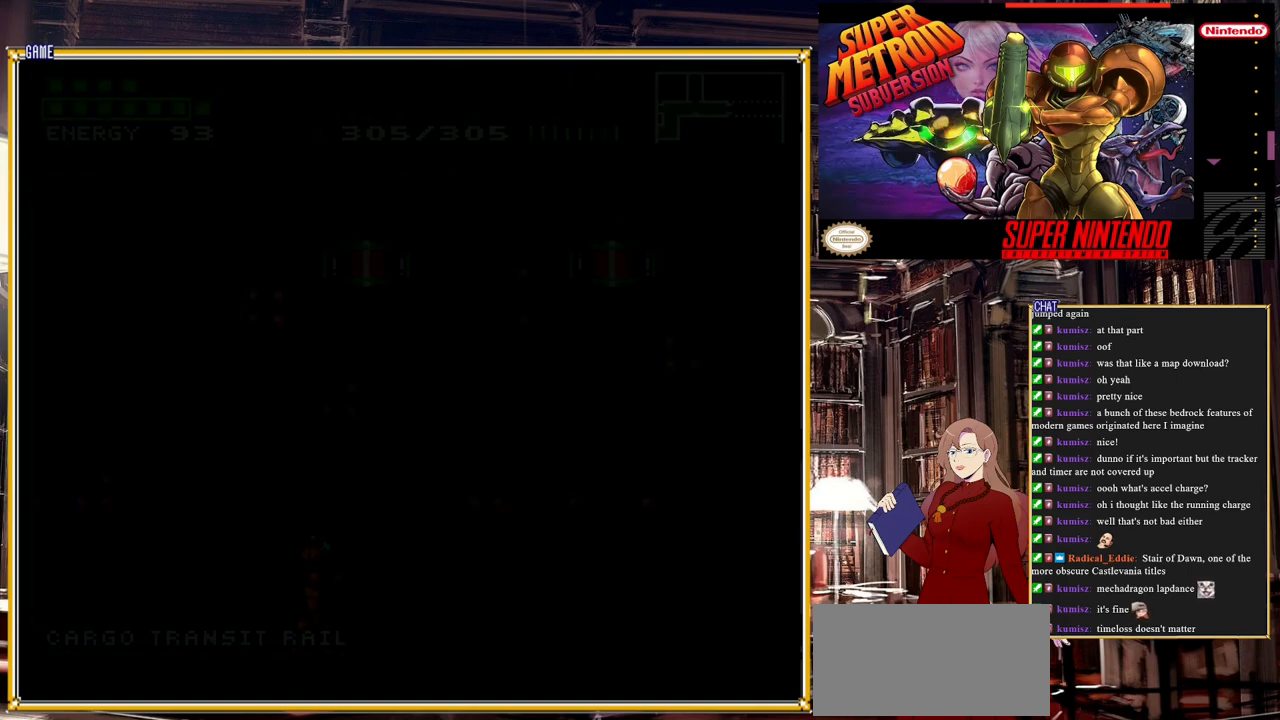
{"buttons": ["B", "DPAD_RIGHT"], "events": [[433, "DPAD_RIGHT", "down"], [467, "B", "down"]]}
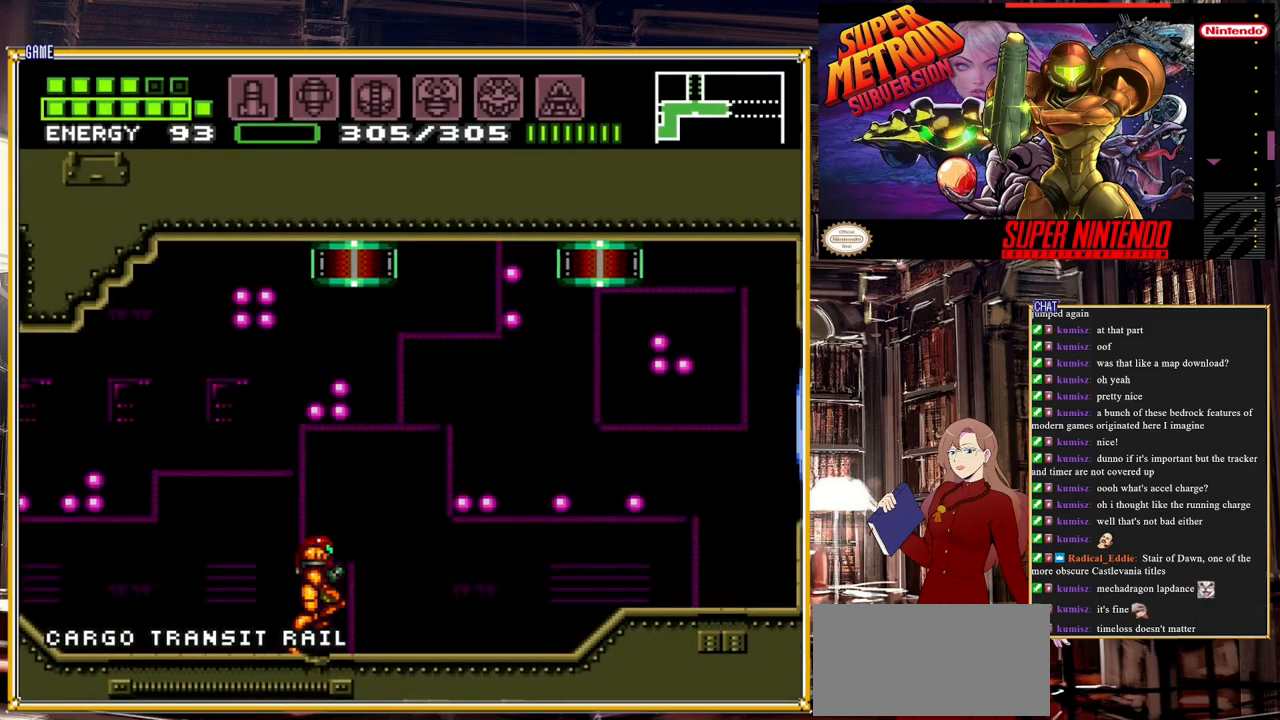
{"buttons": ["B", "Y", "DPAD_RIGHT"], "events": [[383, "Y", "down"]]}
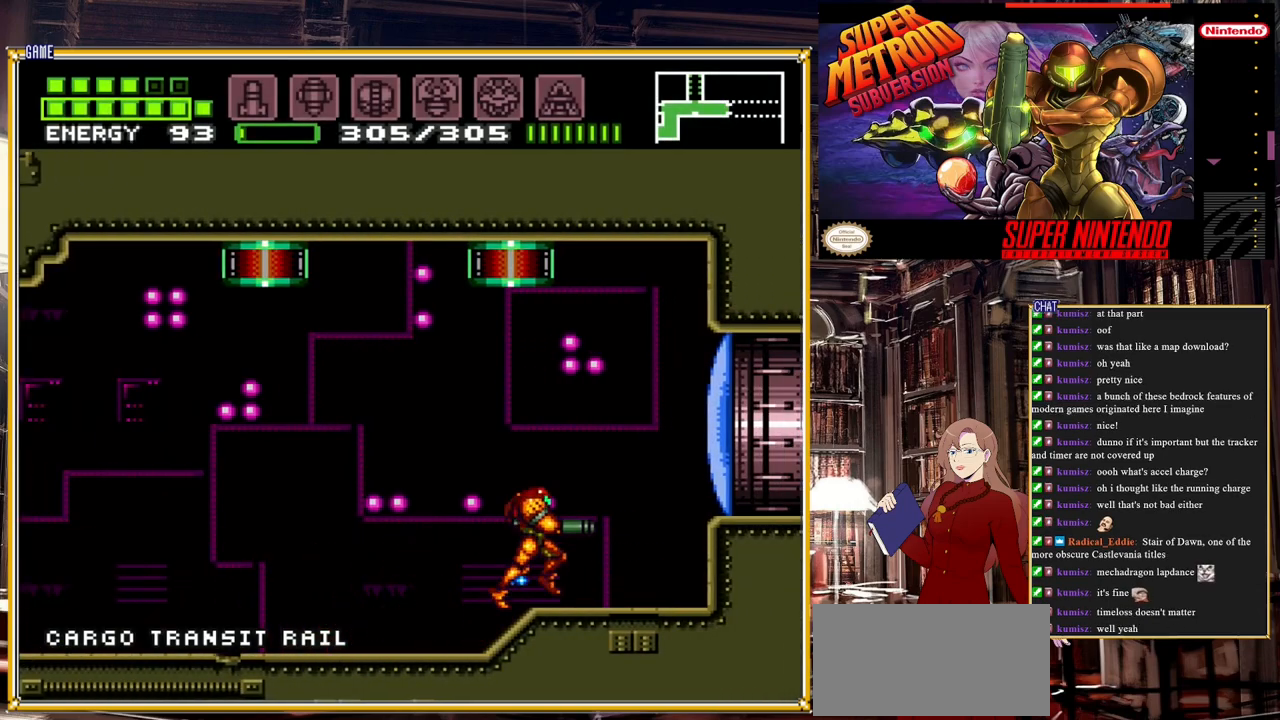
{"buttons": ["DPAD_RIGHT"], "events": [[33, "Y", "up"], [83, "B", "up"], [150, "A", "down"], [283, "A", "up"]]}
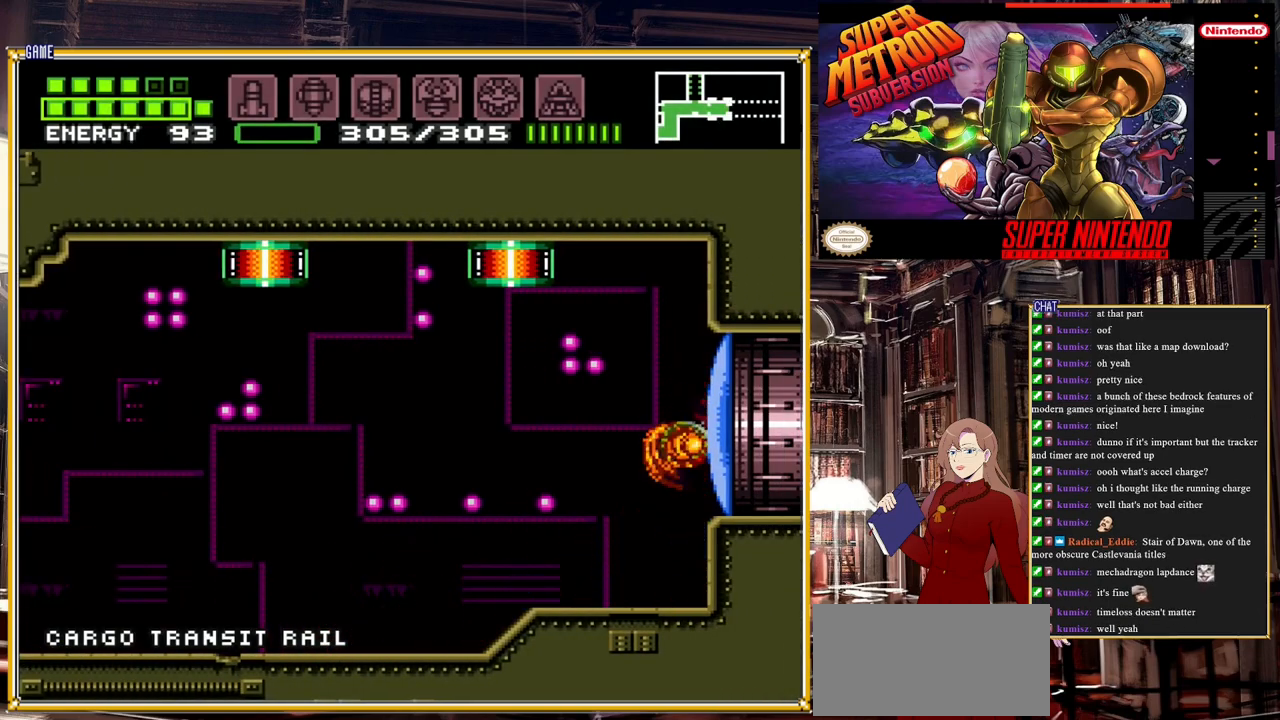
{"buttons": ["DPAD_RIGHT"], "events": [[33, "Y", "down"], [167, "Y", "up"], [183, "DPAD_RIGHT", "up"], [450, "DPAD_RIGHT", "down"]]}
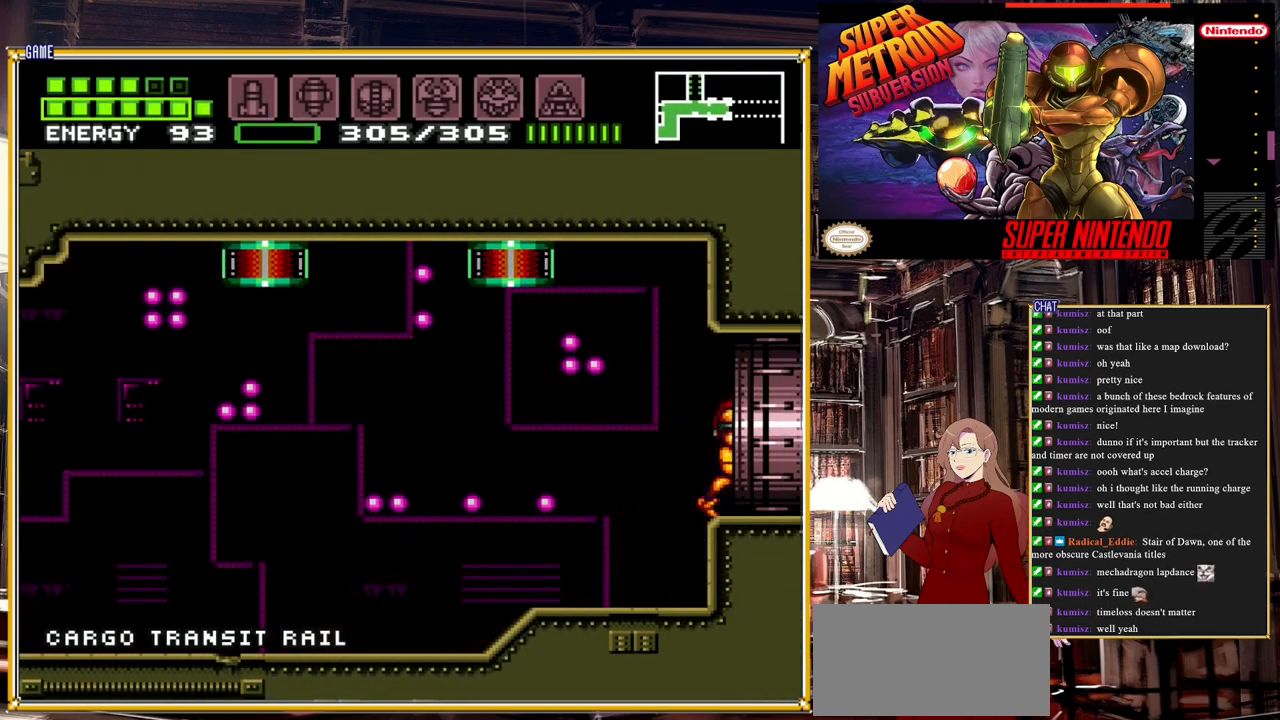
{"buttons": [], "events": [[350, "DPAD_RIGHT", "up"]]}